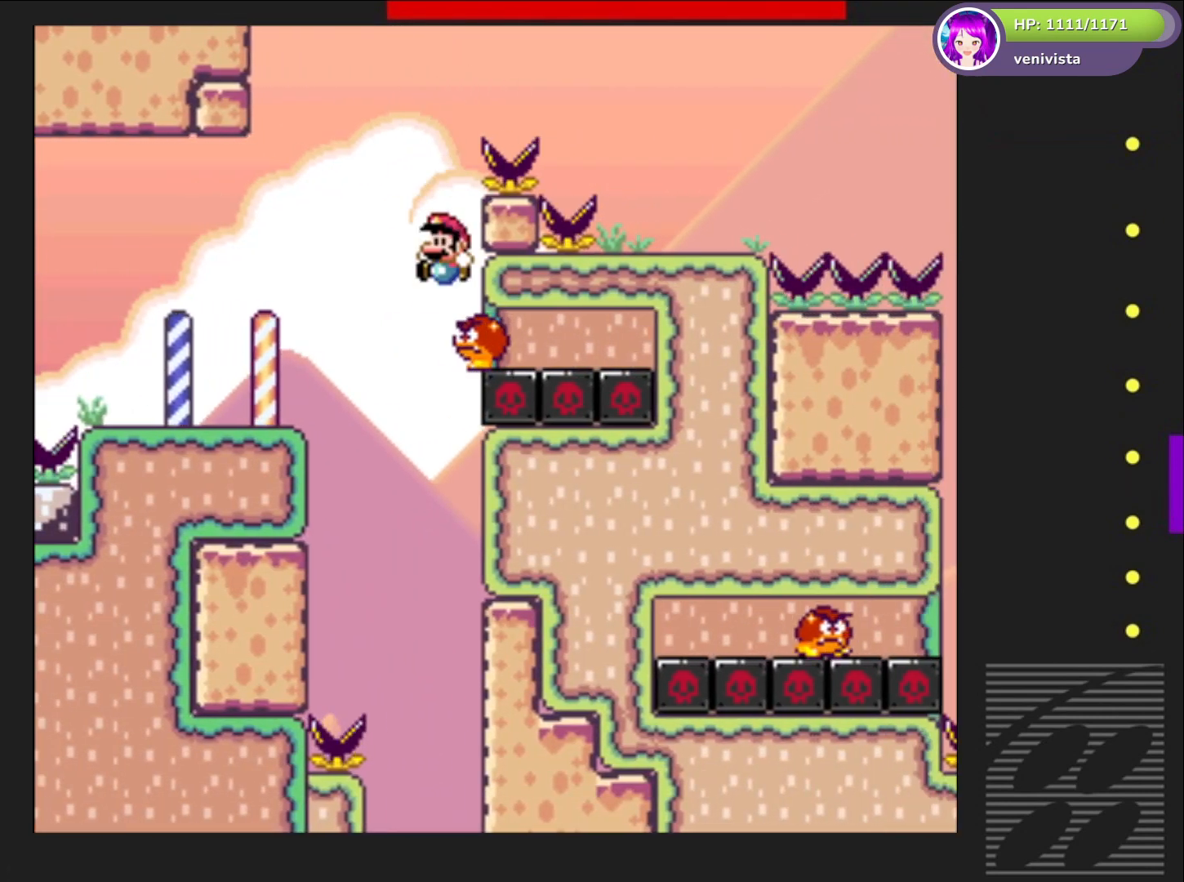
Gameplay with a controller (PlayStation layout); each line is a JSON object with the inputs held at the frame after it. "events" lists button and stick changes between this image and that frame as [ms after this image, input, new state], when the widget could be followed in between. Not read: L3 R3 left_stick.
{"buttons": ["CROSS", "SQUARE", "DPAD_RIGHT"], "right_stick": "center", "events": [[67, "DPAD_LEFT", "up"], [167, "DPAD_RIGHT", "down"]]}
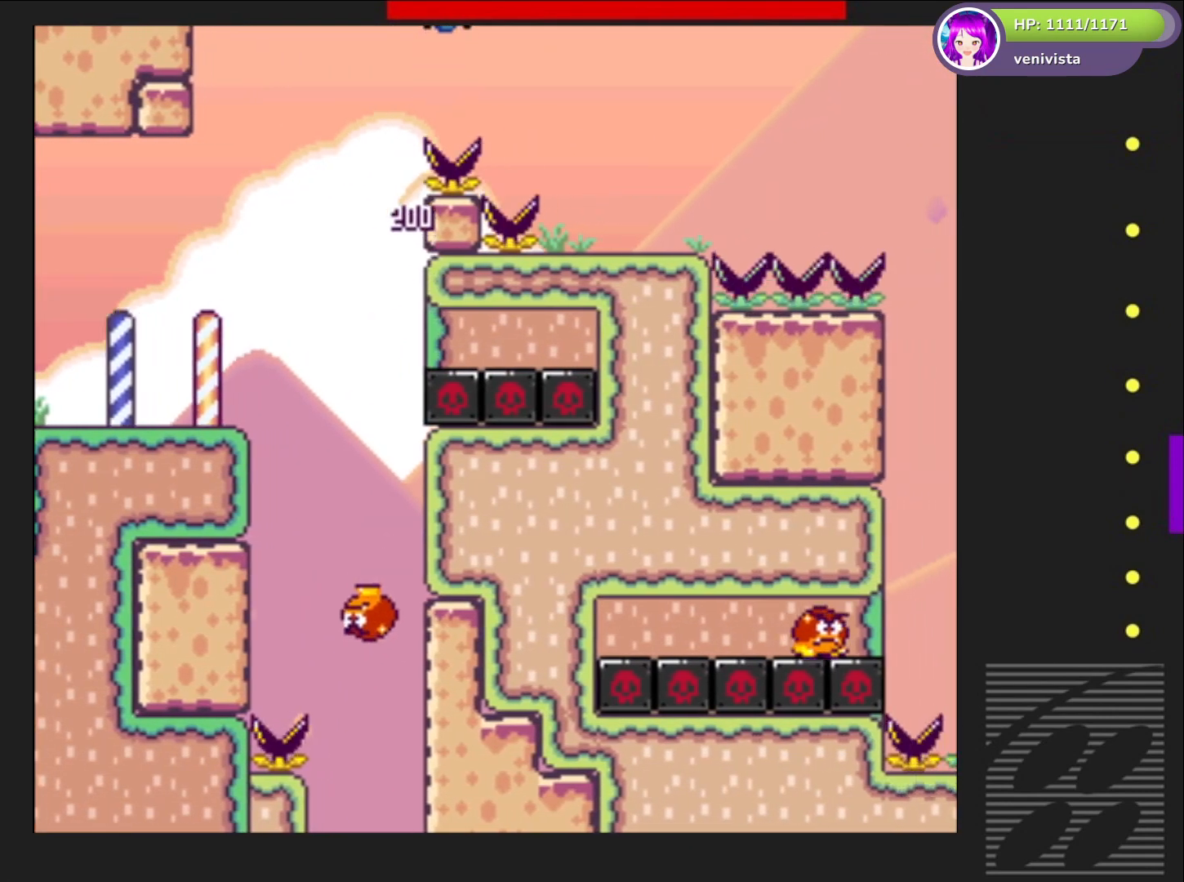
{"buttons": ["SQUARE"], "right_stick": "center", "events": [[200, "CROSS", "up"], [267, "DPAD_RIGHT", "up"], [333, "DPAD_LEFT", "down"], [500, "DPAD_LEFT", "up"]]}
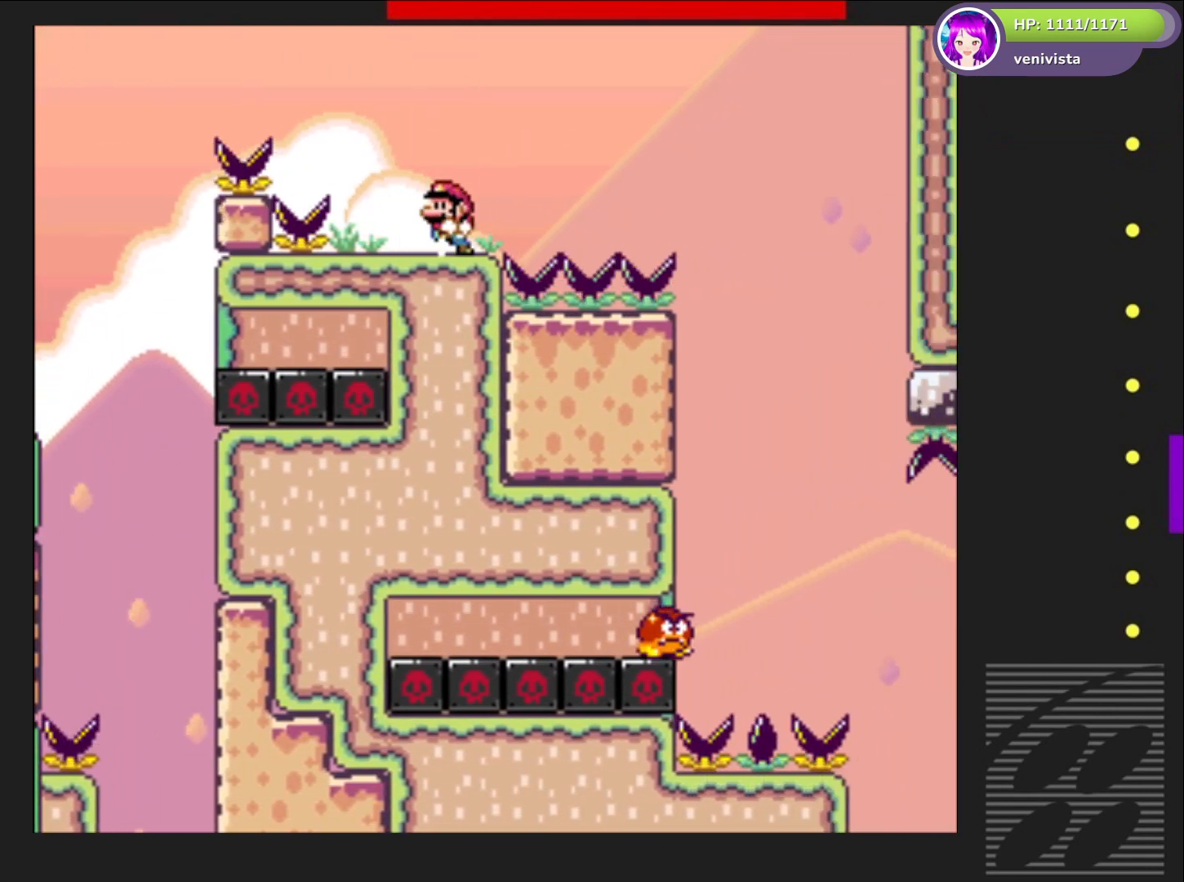
{"buttons": ["CROSS", "SQUARE", "DPAD_RIGHT"], "right_stick": "center", "events": [[134, "DPAD_RIGHT", "down"], [401, "CROSS", "down"]]}
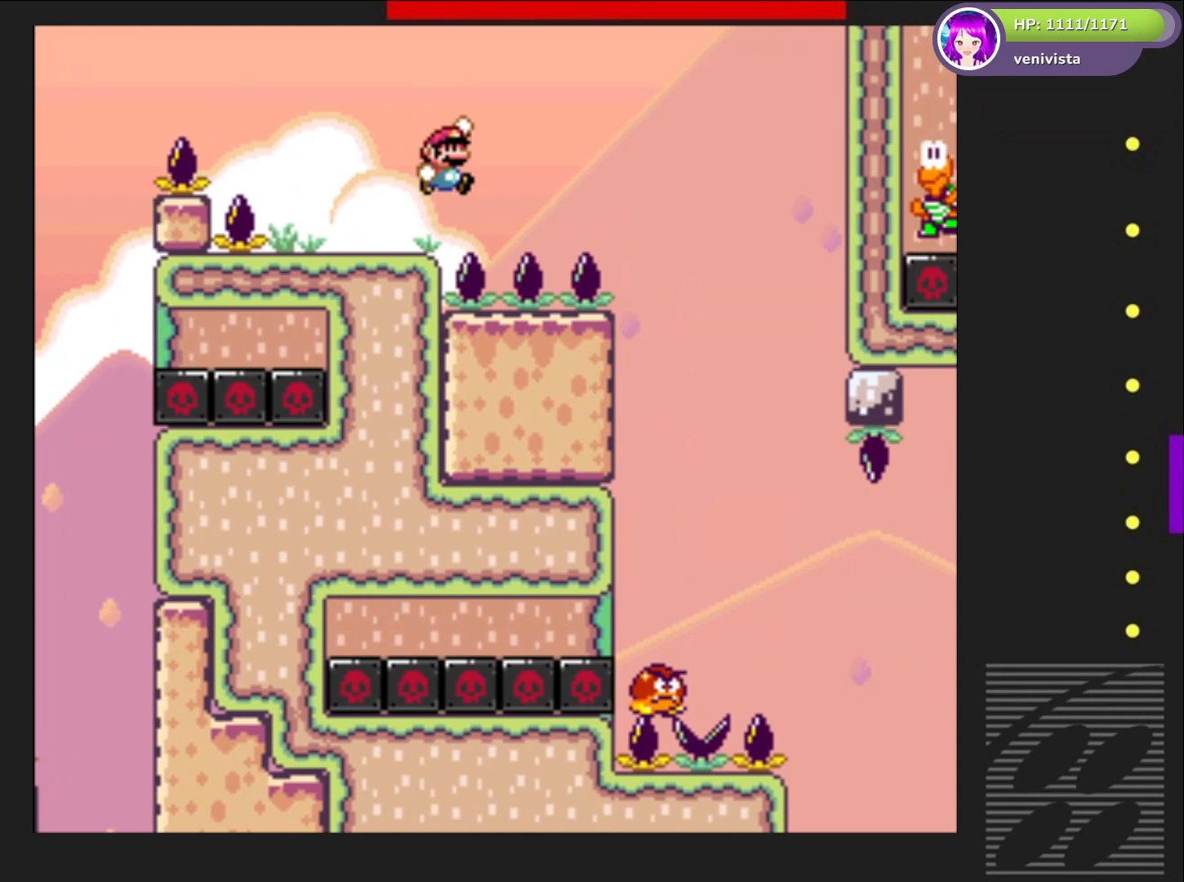
{"buttons": ["SQUARE", "DPAD_LEFT"], "right_stick": "center", "events": [[200, "CROSS", "up"], [267, "DPAD_RIGHT", "up"], [467, "DPAD_LEFT", "down"]]}
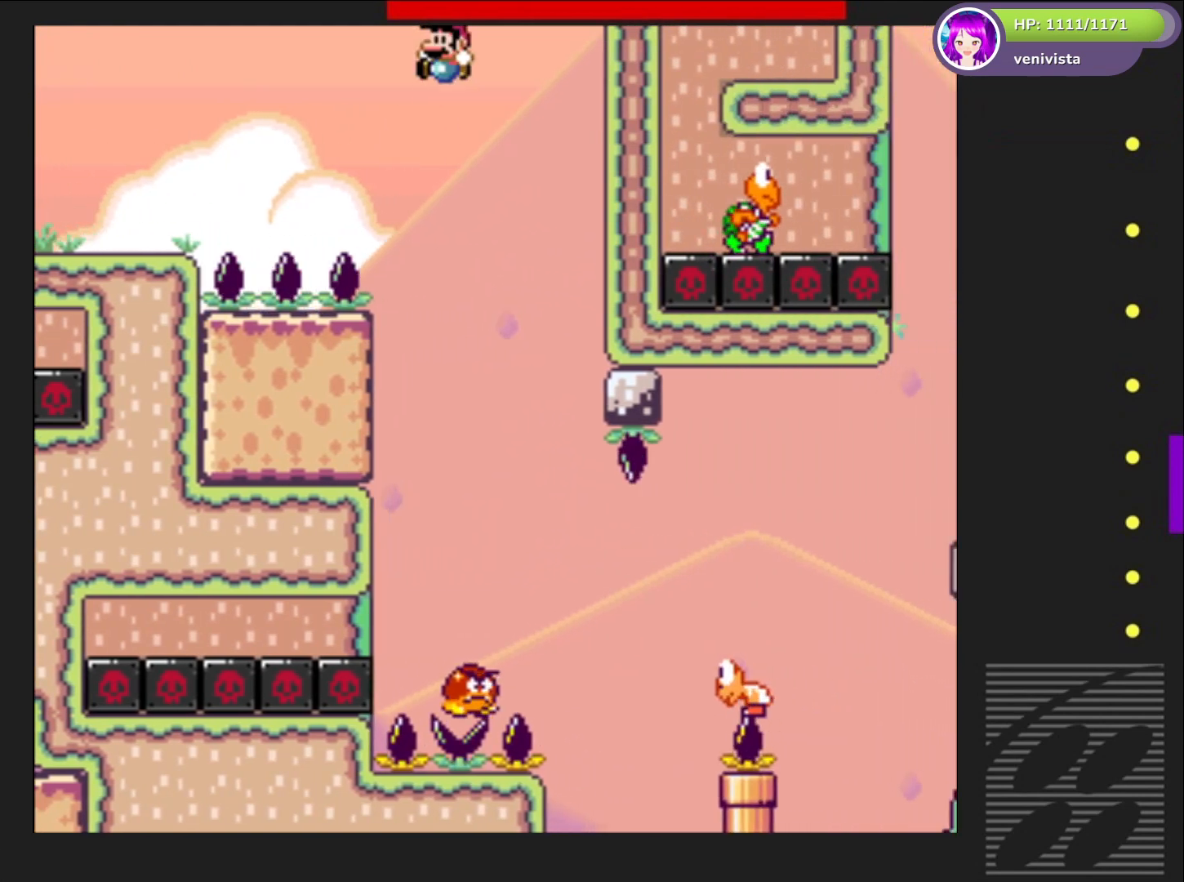
{"buttons": ["SQUARE", "DPAD_RIGHT"], "right_stick": "center", "events": [[100, "DPAD_LEFT", "up"], [234, "DPAD_RIGHT", "down"]]}
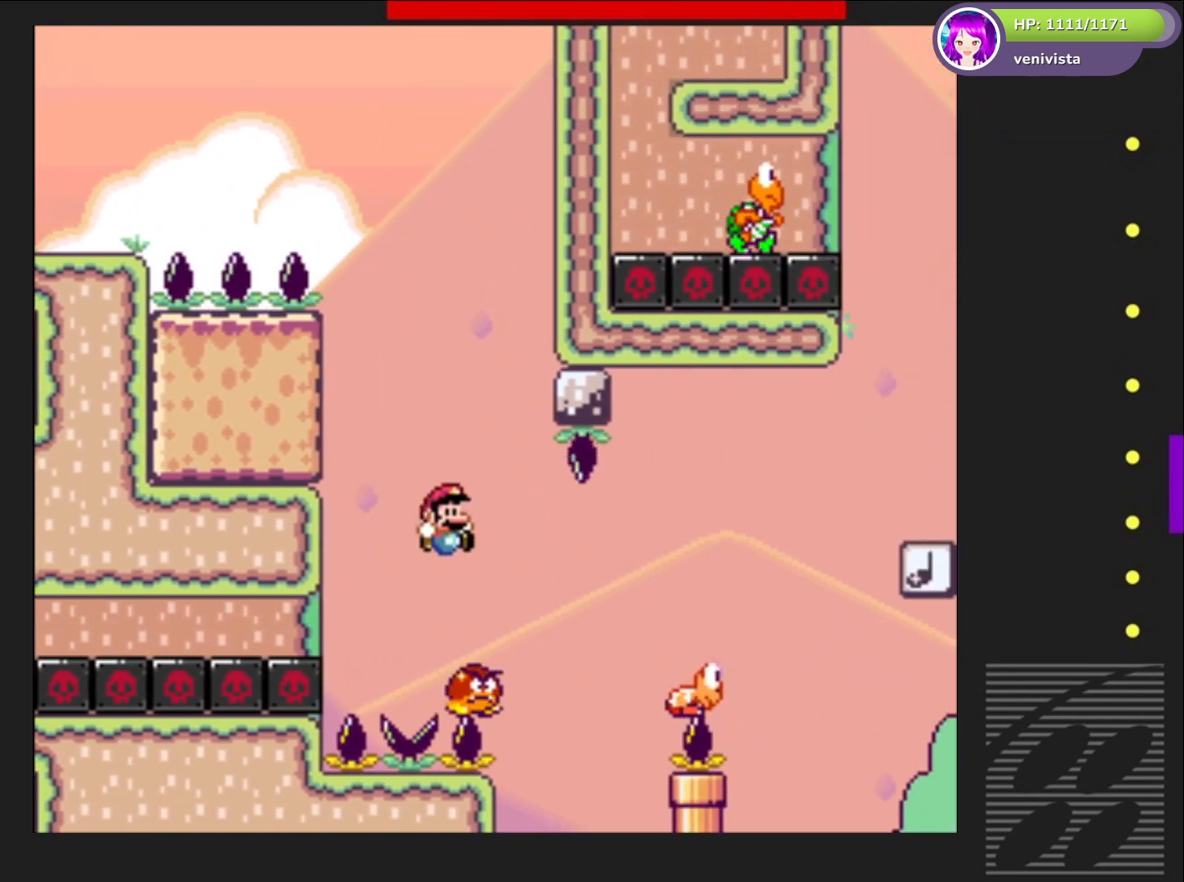
{"buttons": ["CROSS", "SQUARE", "DPAD_RIGHT"], "right_stick": "center", "events": [[200, "CROSS", "down"]]}
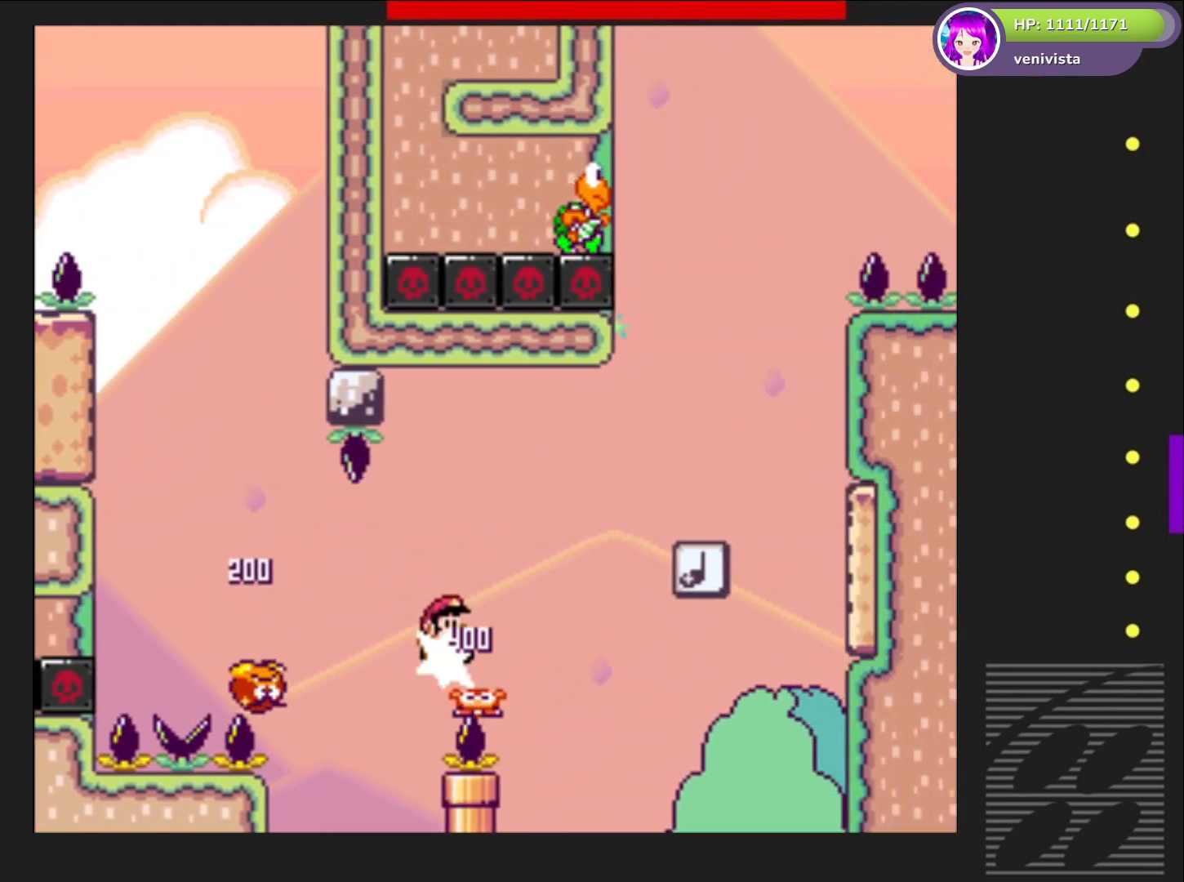
{"buttons": ["SQUARE"], "right_stick": "center", "events": [[267, "CROSS", "up"], [401, "DPAD_RIGHT", "up"]]}
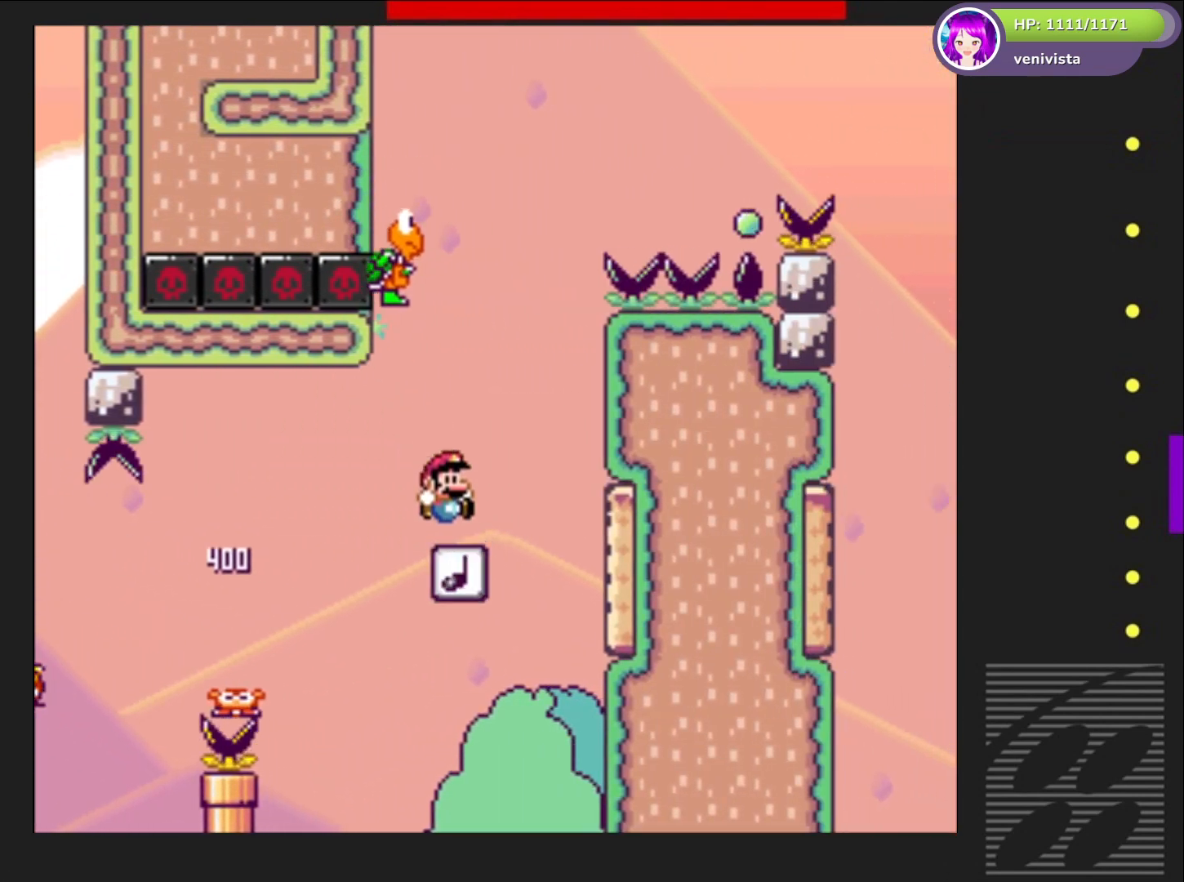
{"buttons": ["SQUARE"], "right_stick": "center", "events": [[66, "CROSS", "down"], [133, "DPAD_LEFT", "down"], [267, "CROSS", "up"], [400, "DPAD_LEFT", "up"]]}
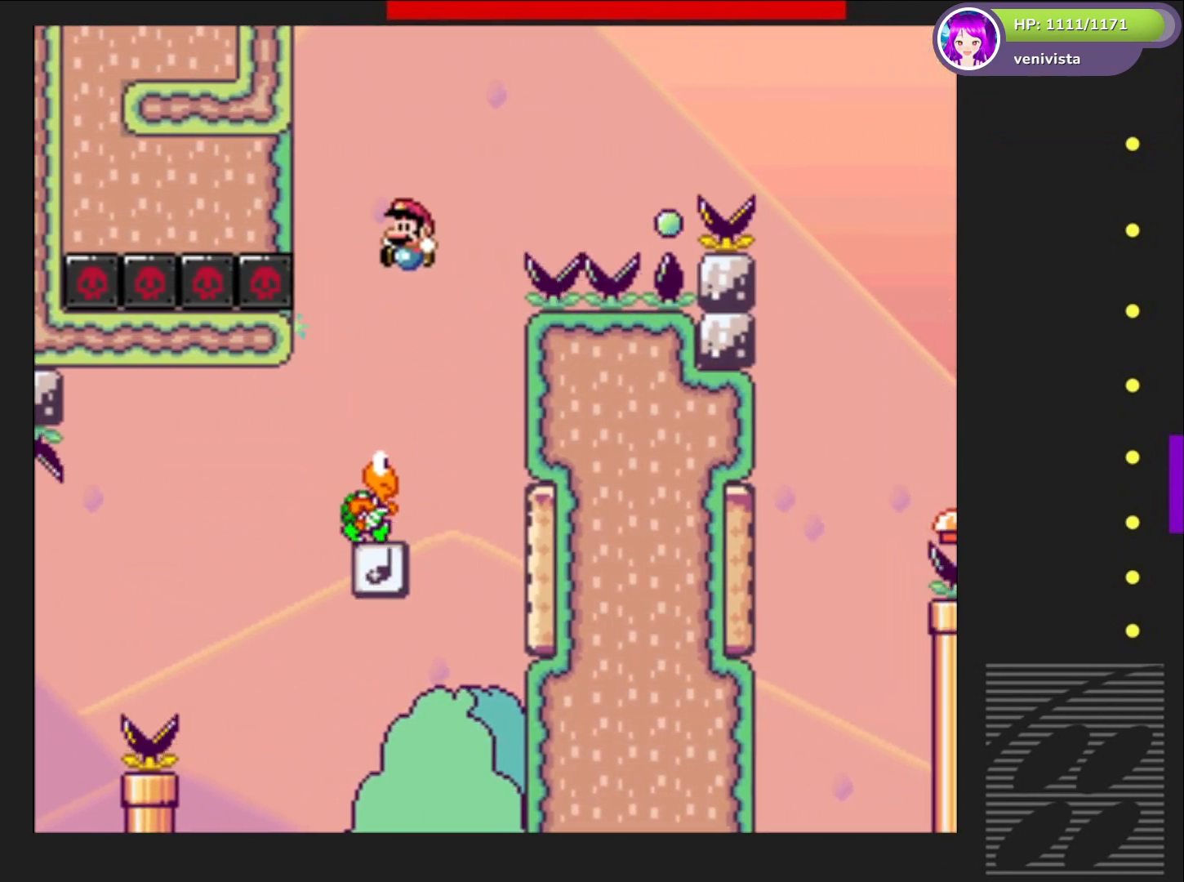
{"buttons": ["SQUARE"], "right_stick": "center", "events": [[34, "DPAD_RIGHT", "down"], [200, "DPAD_RIGHT", "up"], [401, "DPAD_LEFT", "down"], [467, "DPAD_LEFT", "up"]]}
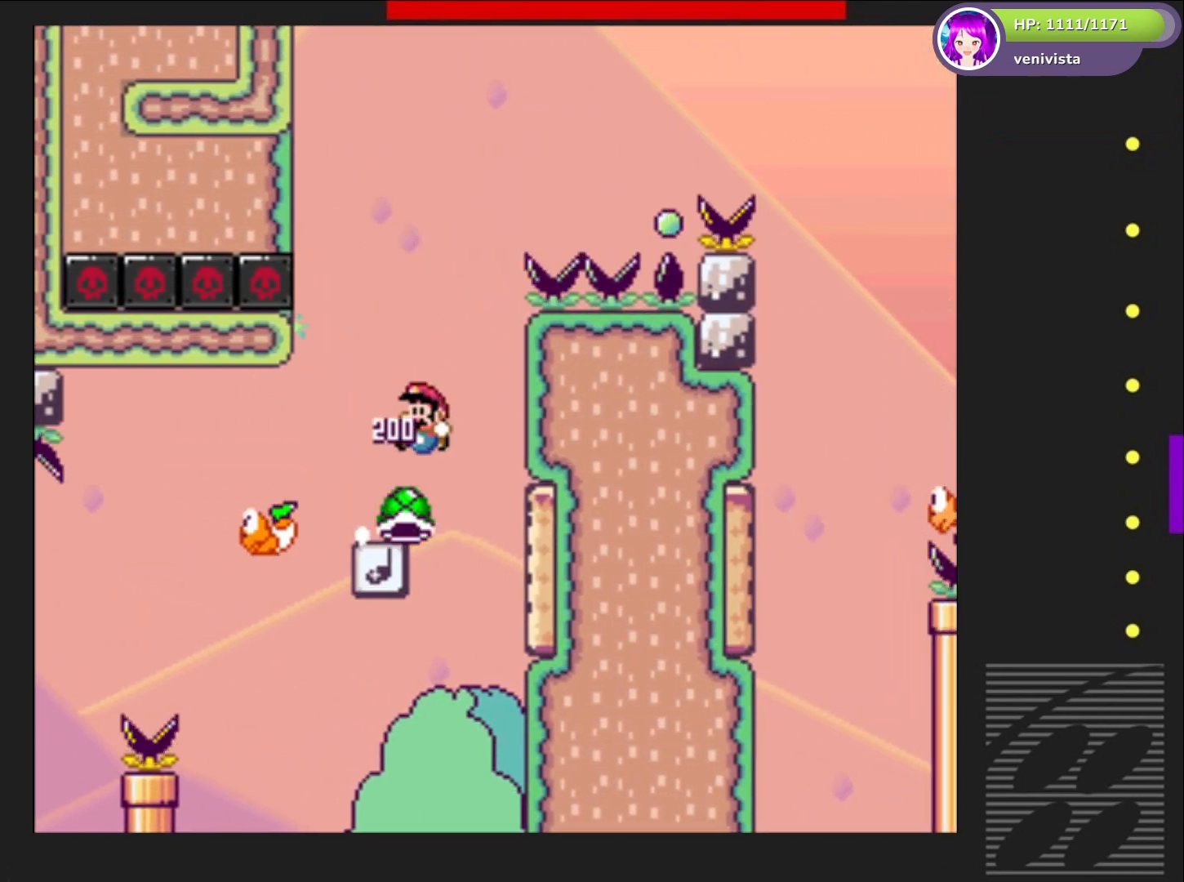
{"buttons": ["SQUARE"], "right_stick": "center", "events": []}
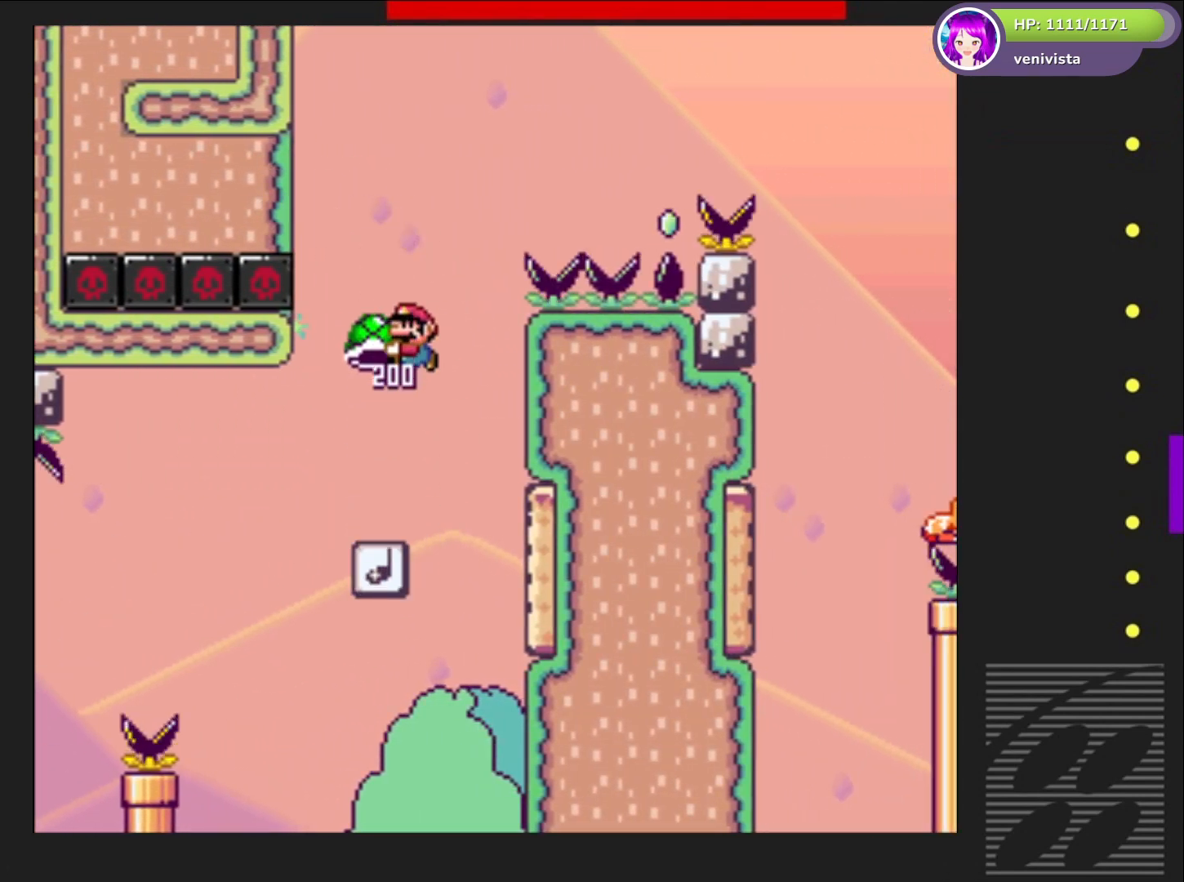
{"buttons": ["CROSS", "SQUARE"], "right_stick": "center", "events": [[367, "CROSS", "down"]]}
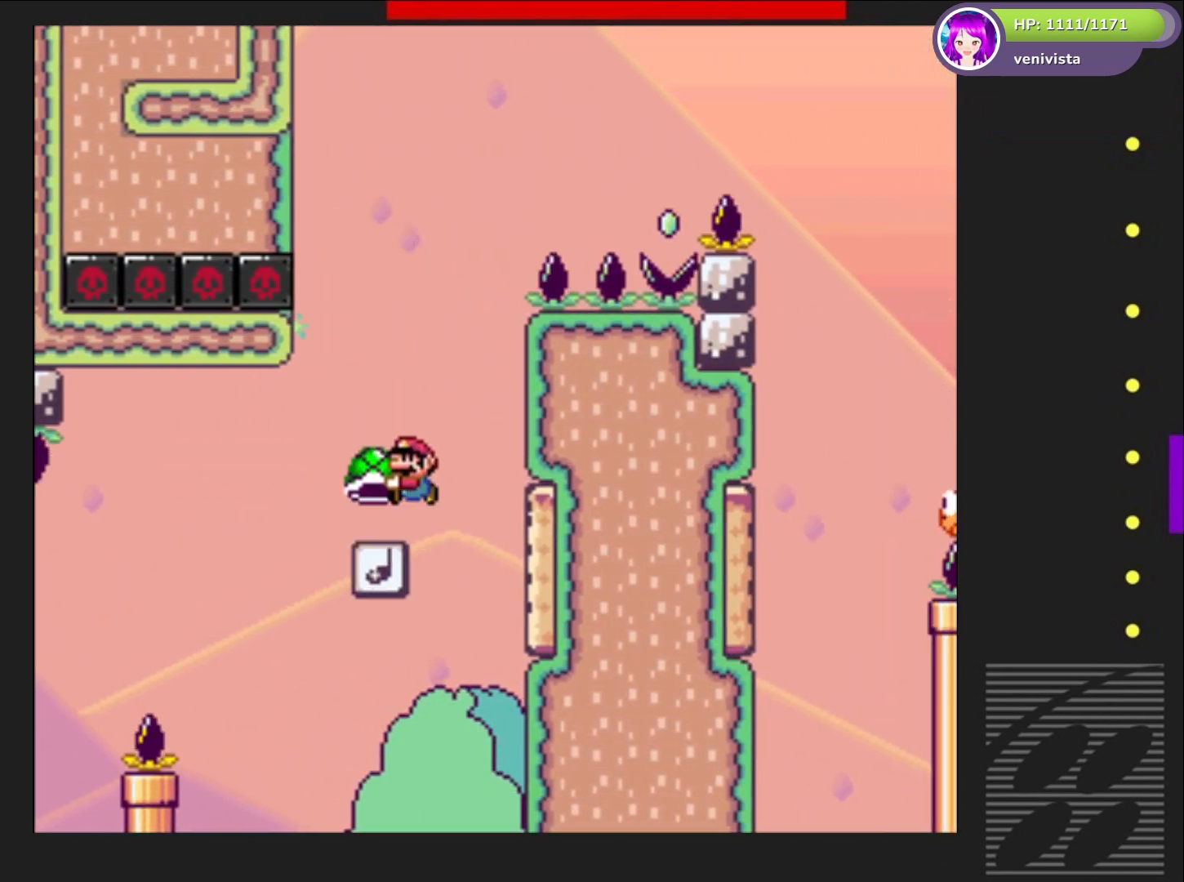
{"buttons": ["CROSS", "SQUARE", "DPAD_RIGHT"], "right_stick": "center", "events": [[33, "DPAD_RIGHT", "down"], [333, "SQUARE", "up"], [467, "SQUARE", "down"]]}
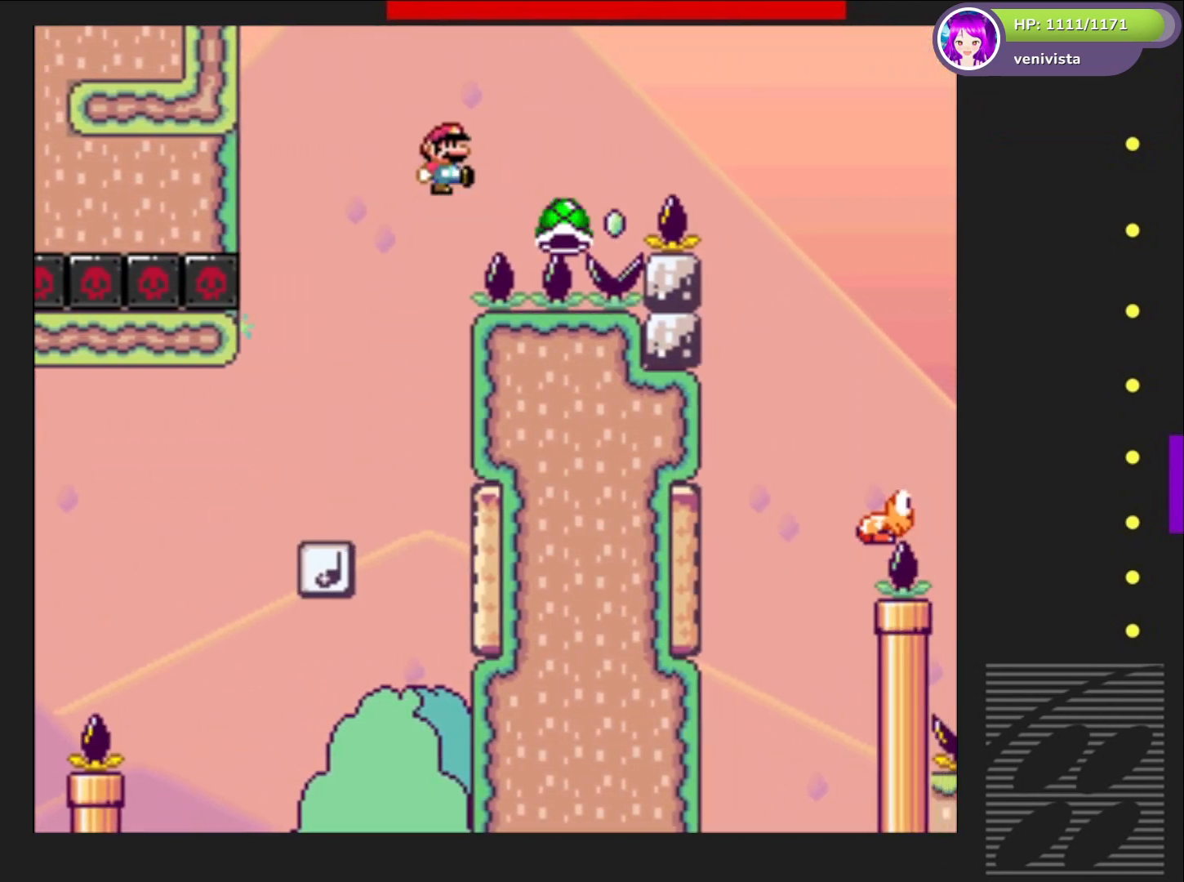
{"buttons": ["SQUARE", "DPAD_RIGHT"], "right_stick": "center", "events": [[467, "CROSS", "up"]]}
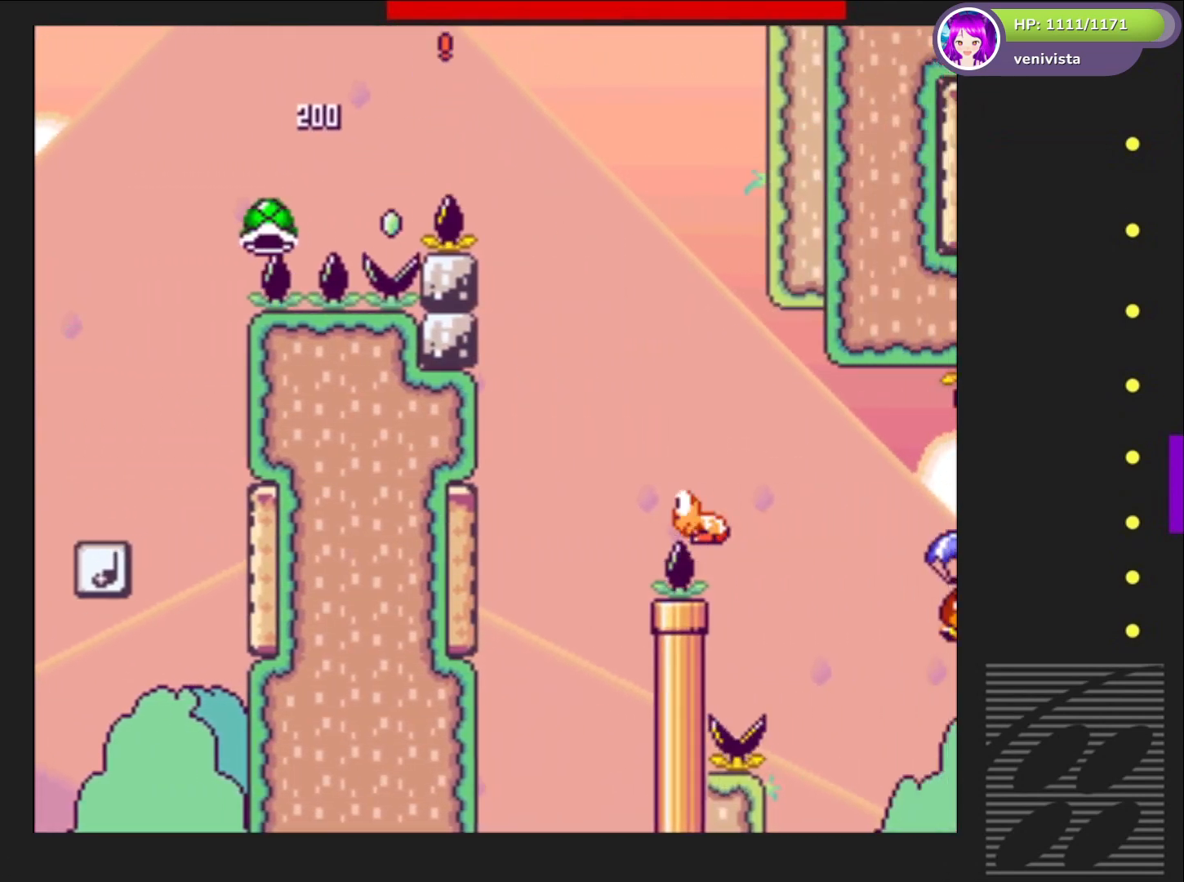
{"buttons": ["SQUARE", "DPAD_RIGHT"], "right_stick": "center", "events": [[167, "DPAD_RIGHT", "up"], [267, "DPAD_LEFT", "down"], [367, "DPAD_LEFT", "up"], [467, "DPAD_RIGHT", "down"]]}
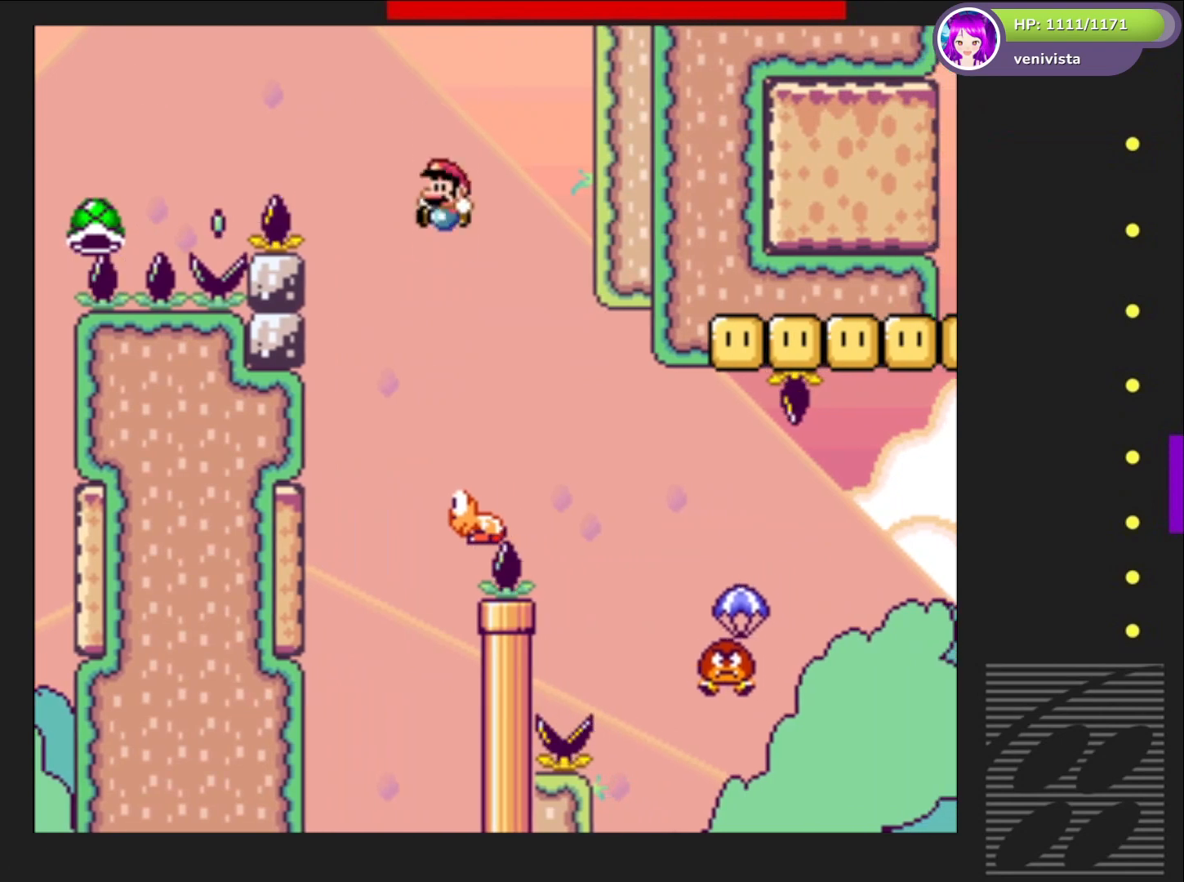
{"buttons": ["CROSS", "SQUARE", "DPAD_RIGHT"], "right_stick": "center", "events": [[467, "CROSS", "down"]]}
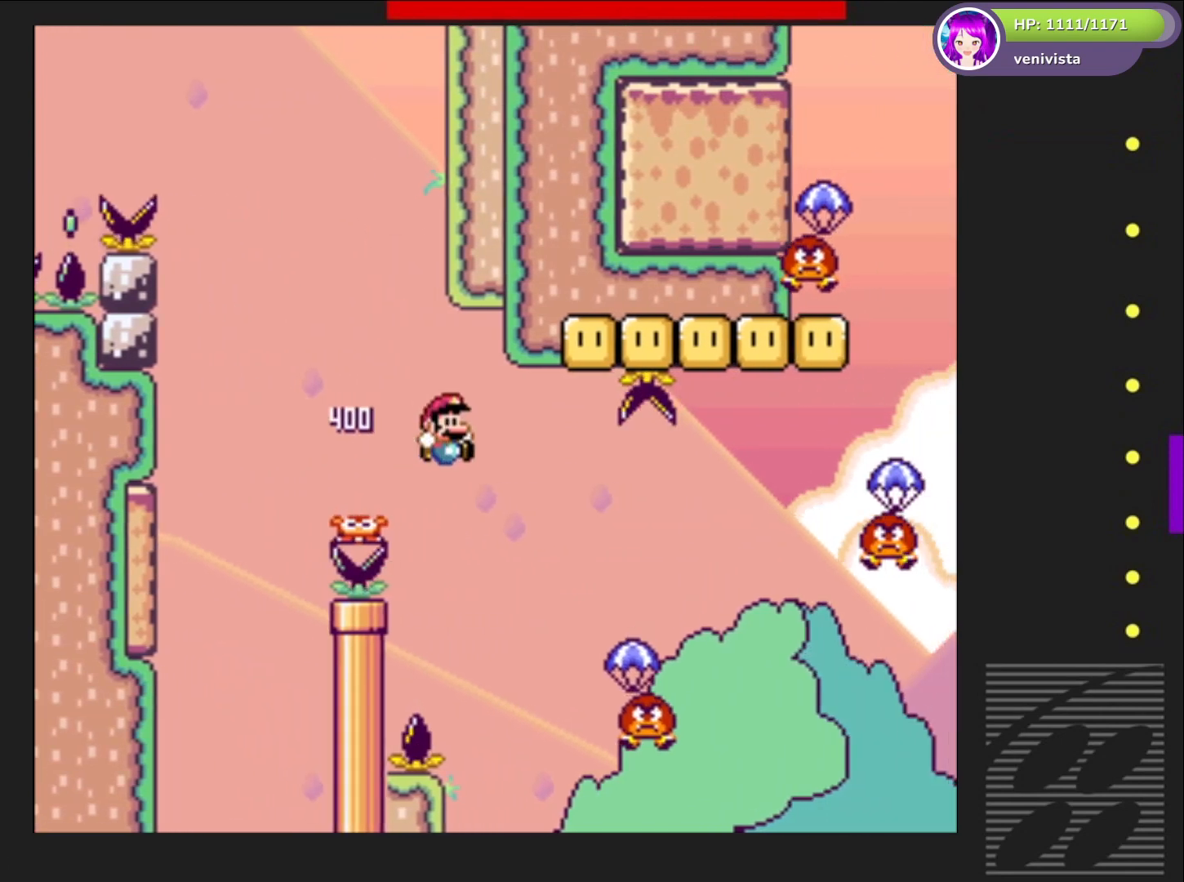
{"buttons": ["CROSS", "SQUARE", "DPAD_RIGHT"], "right_stick": "center", "events": []}
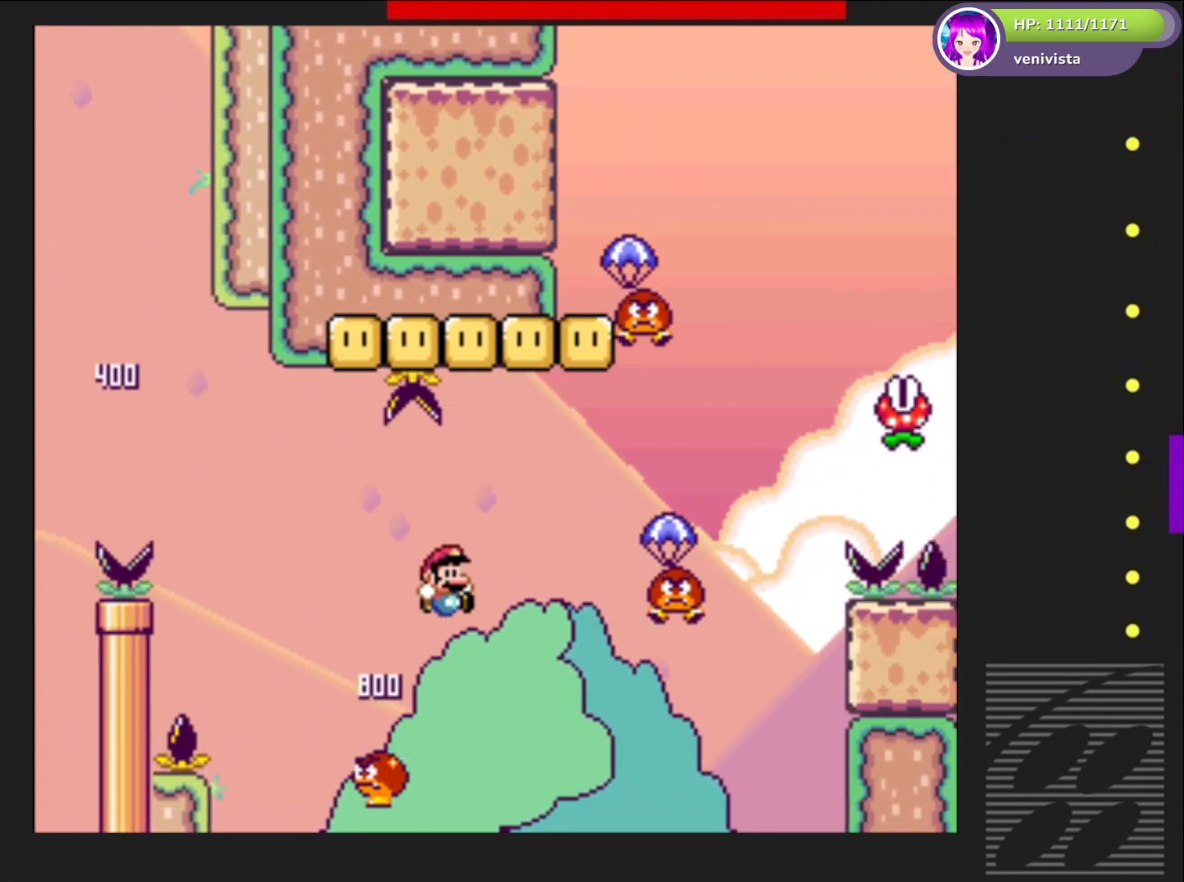
{"buttons": ["CROSS", "SQUARE", "DPAD_RIGHT"], "right_stick": "center", "events": [[234, "DPAD_RIGHT", "up"], [267, "DPAD_LEFT", "down"], [401, "DPAD_LEFT", "up"], [501, "DPAD_RIGHT", "down"]]}
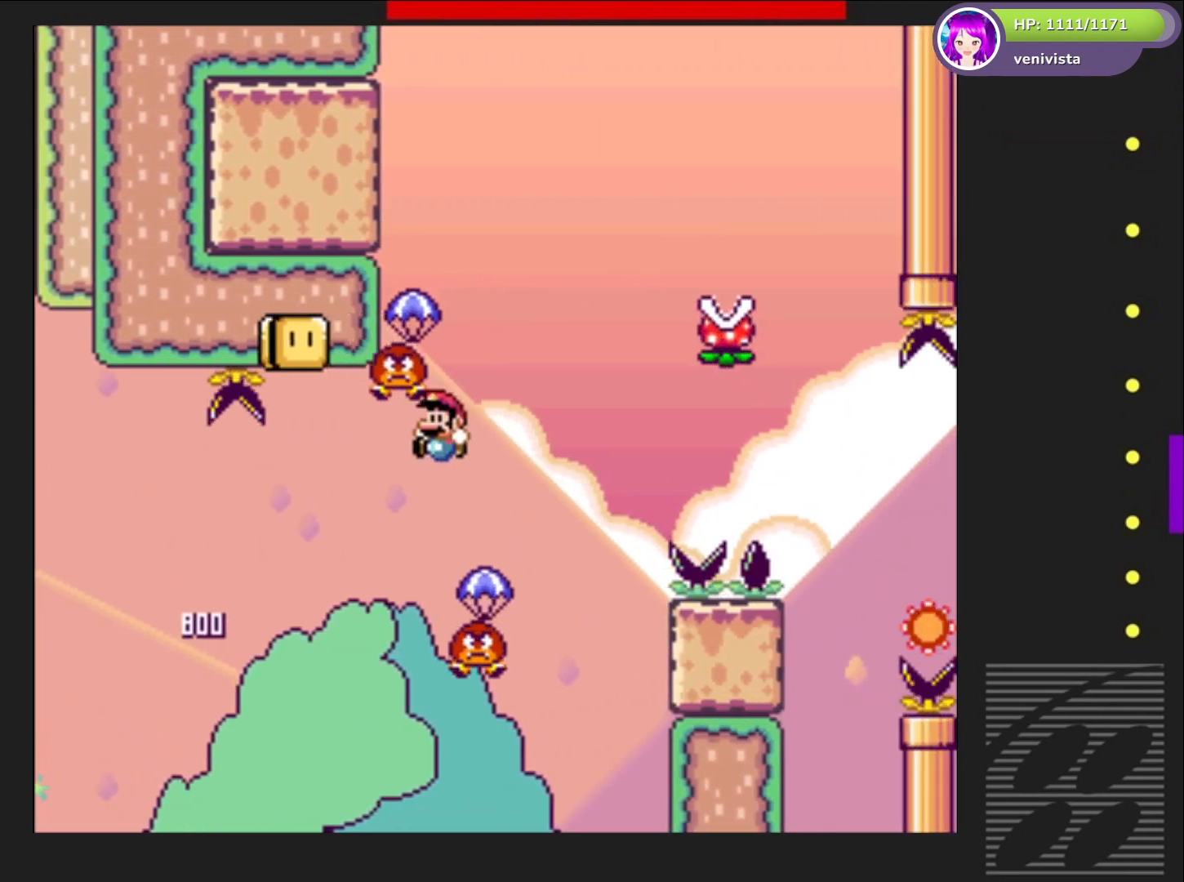
{"buttons": ["CROSS", "SQUARE", "DPAD_RIGHT"], "right_stick": "center", "events": [[167, "DPAD_RIGHT", "up"], [433, "DPAD_RIGHT", "down"]]}
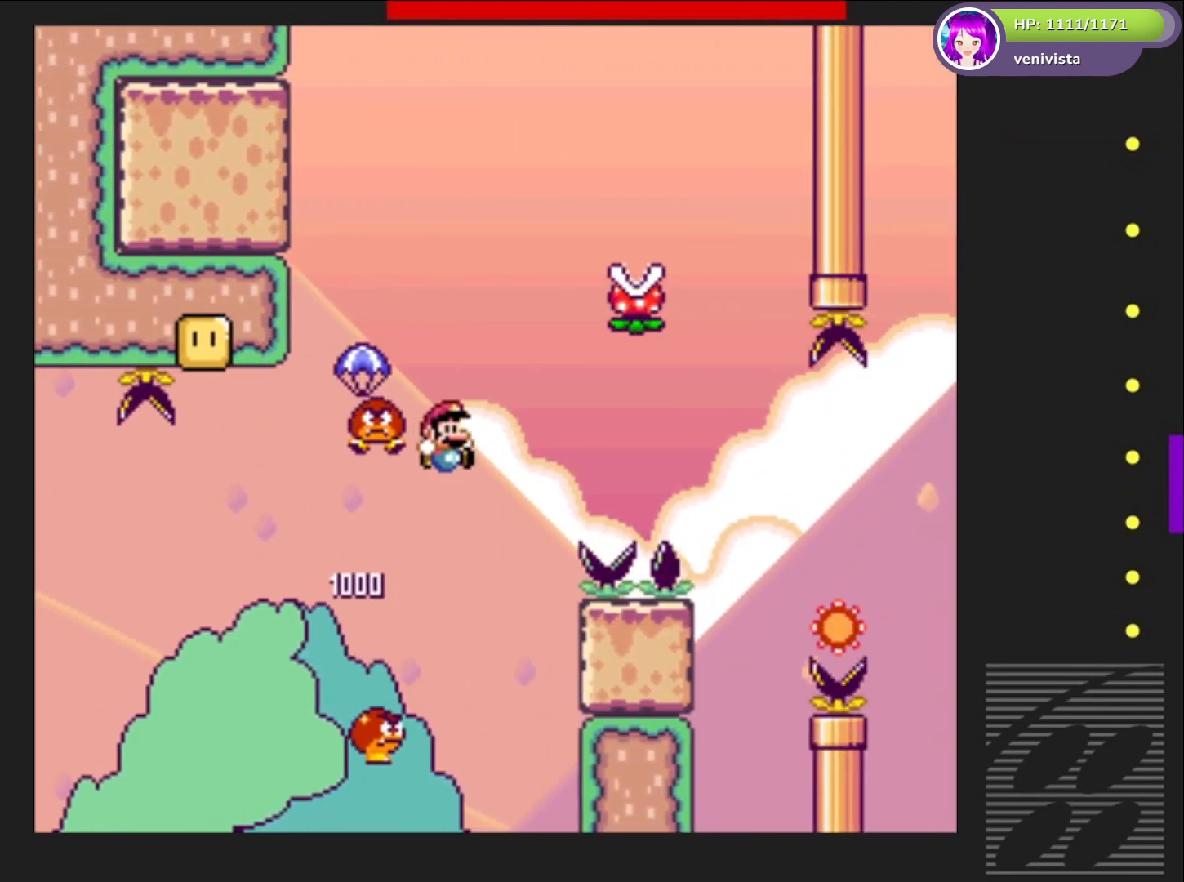
{"buttons": ["CROSS", "SQUARE", "DPAD_LEFT"], "right_stick": "center", "events": [[67, "DPAD_RIGHT", "up"], [100, "DPAD_LEFT", "down"]]}
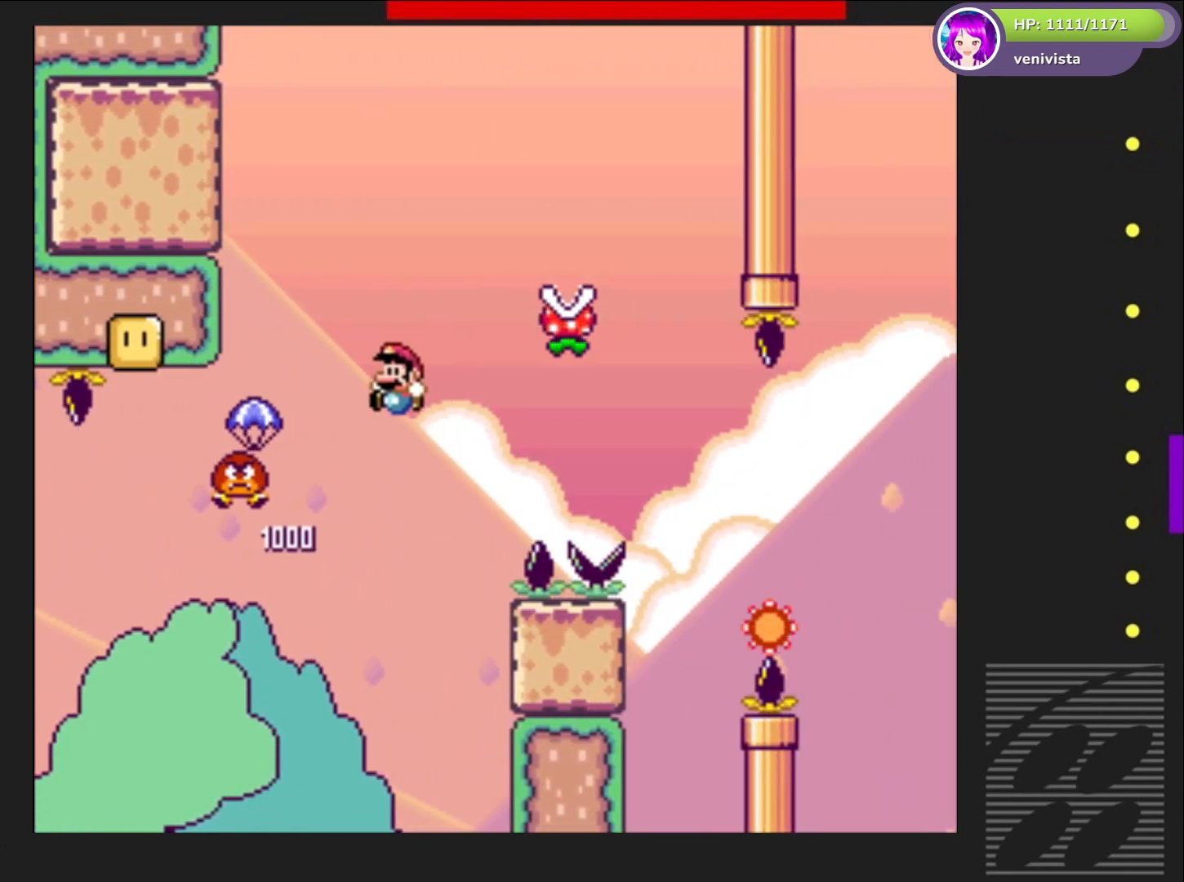
{"buttons": ["DPAD_RIGHT"], "right_stick": "center", "events": [[200, "DPAD_UP", "down"], [233, "DPAD_LEFT", "up"], [233, "DPAD_UP", "up"], [267, "DPAD_RIGHT", "down"], [467, "SQUARE", "up"], [500, "CROSS", "up"]]}
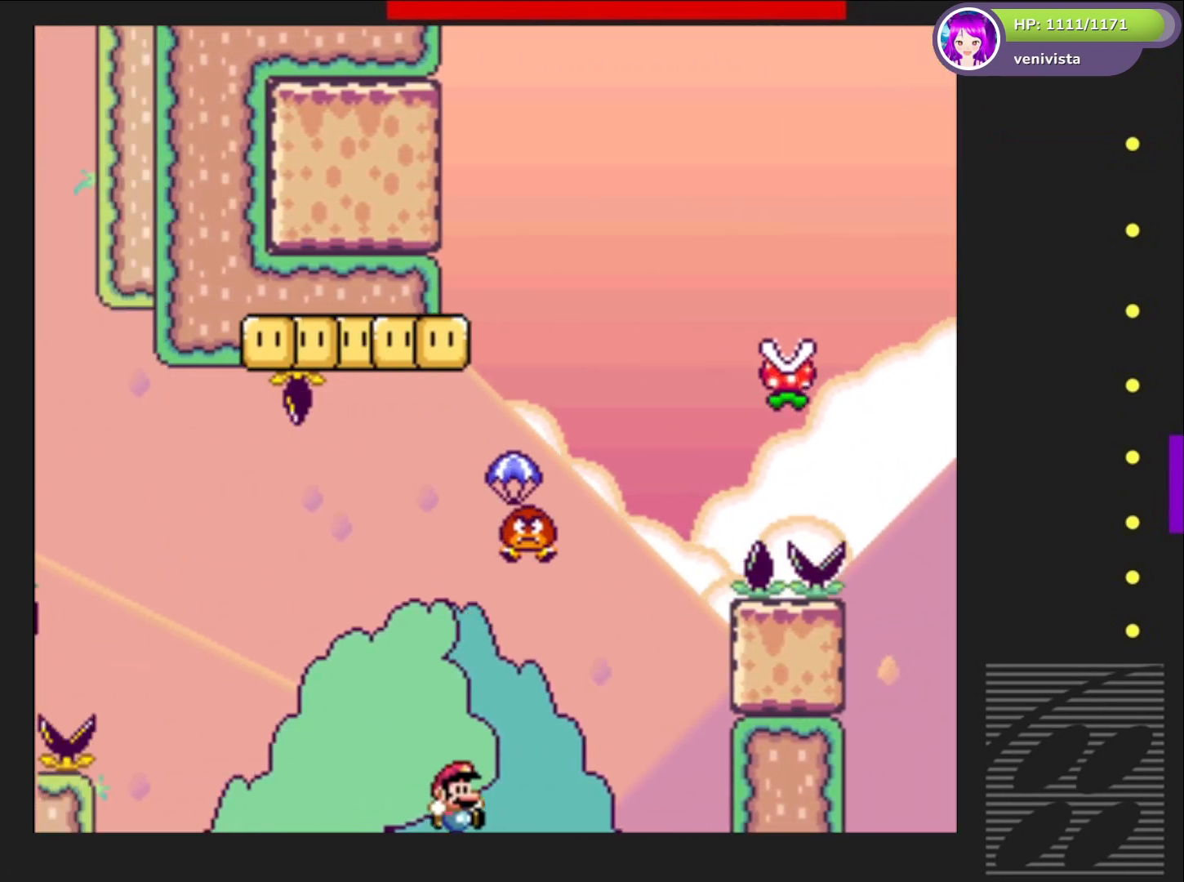
{"buttons": ["CROSS"], "right_stick": "center", "events": [[67, "DPAD_RIGHT", "up"], [100, "CROSS", "down"], [200, "CROSS", "up"], [301, "CROSS", "down"], [401, "CROSS", "up"], [467, "CROSS", "down"]]}
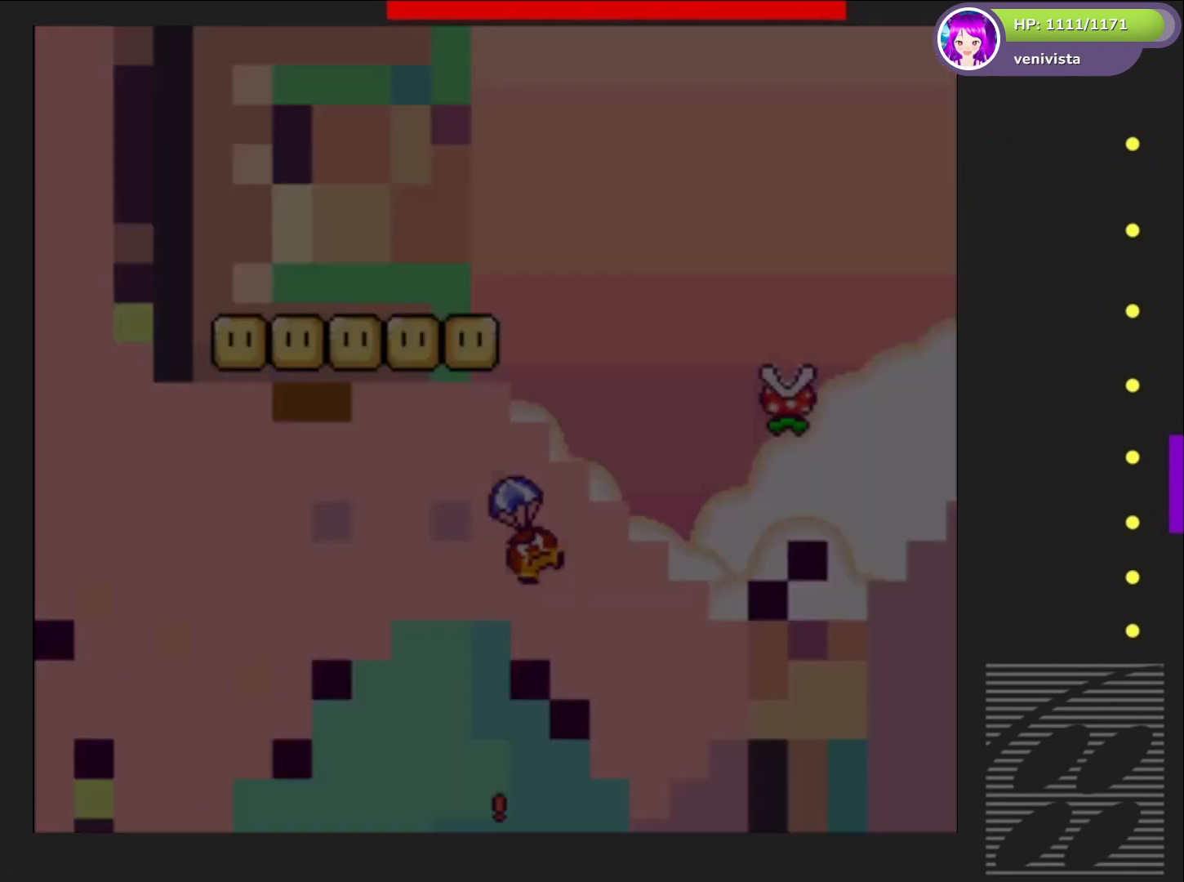
{"buttons": [], "right_stick": "center", "events": [[66, "CROSS", "up"], [133, "CROSS", "down"], [267, "CROSS", "up"]]}
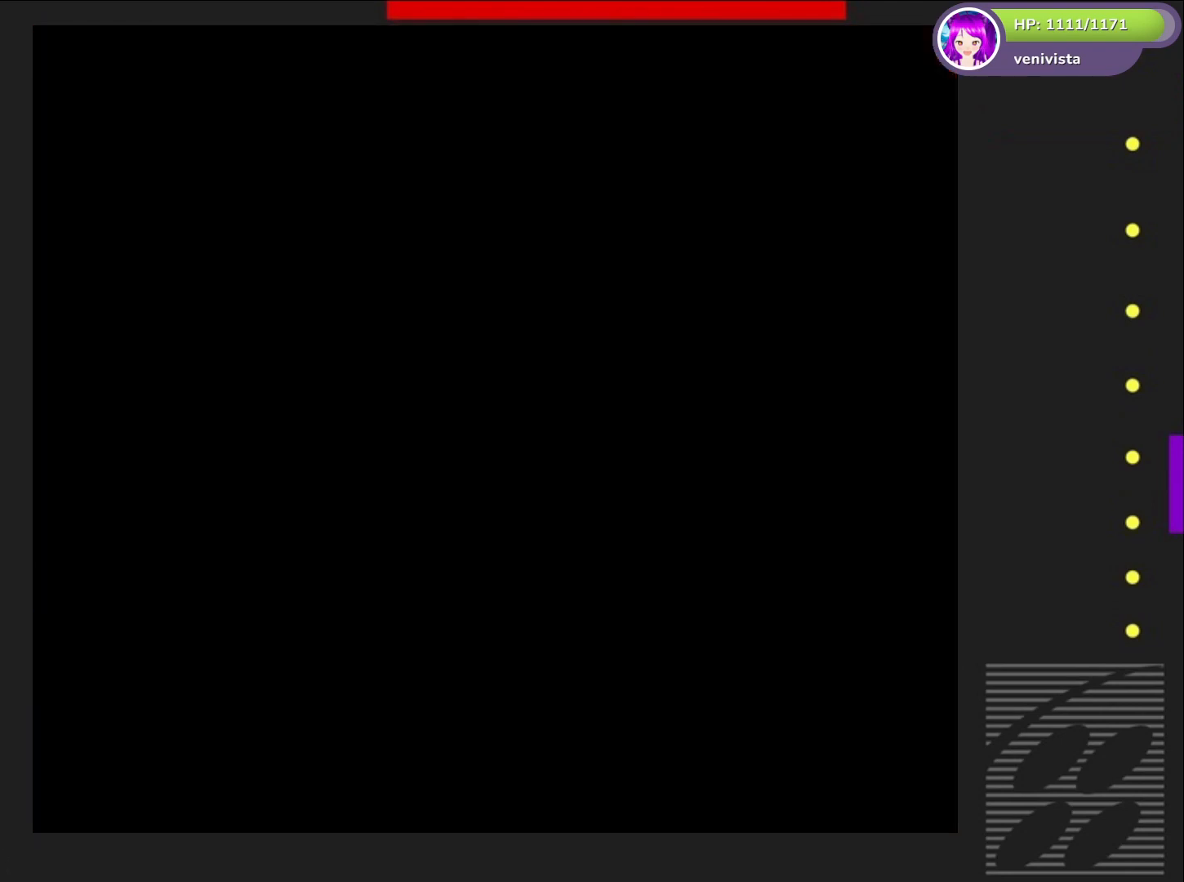
{"buttons": [], "right_stick": "center", "events": []}
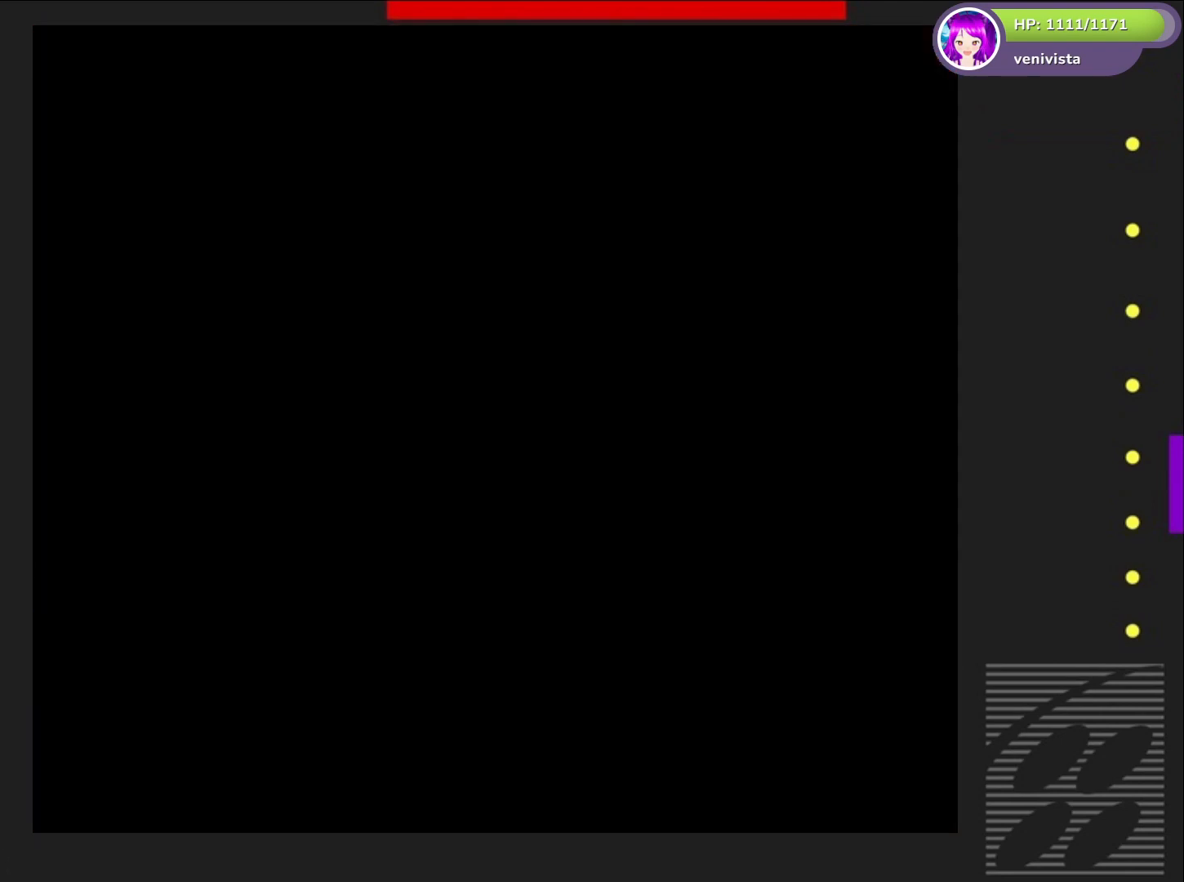
{"buttons": ["SQUARE"], "right_stick": "center", "events": [[267, "SQUARE", "down"]]}
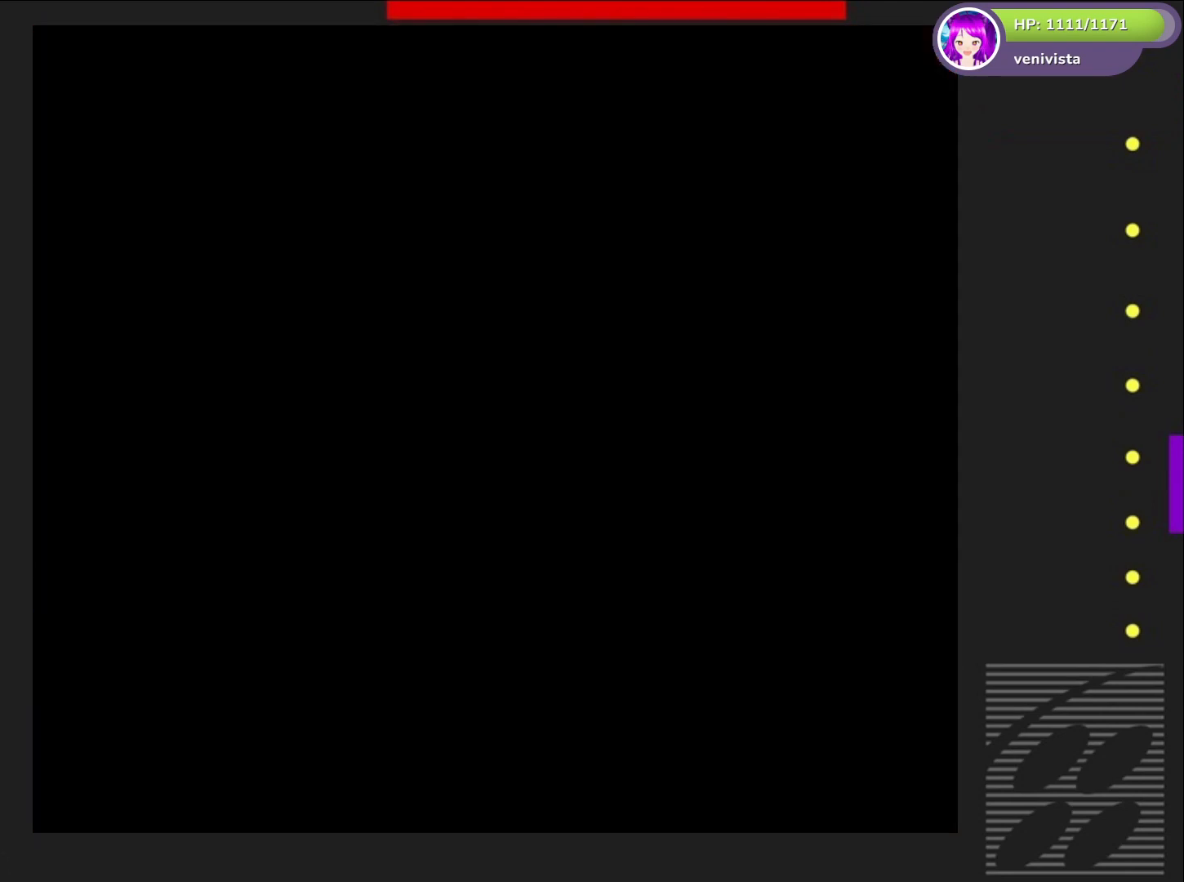
{"buttons": ["SQUARE"], "right_stick": "center", "events": []}
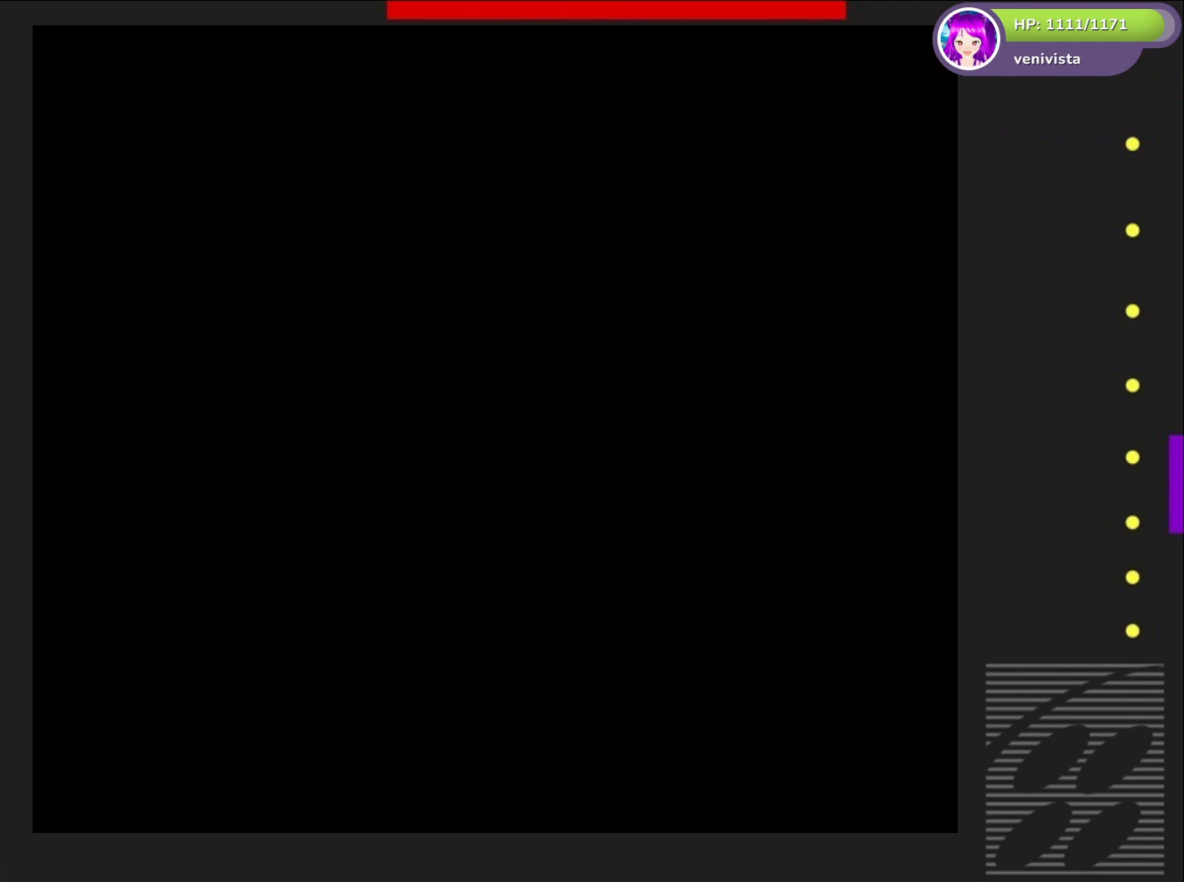
{"buttons": ["SQUARE"], "right_stick": "center", "events": []}
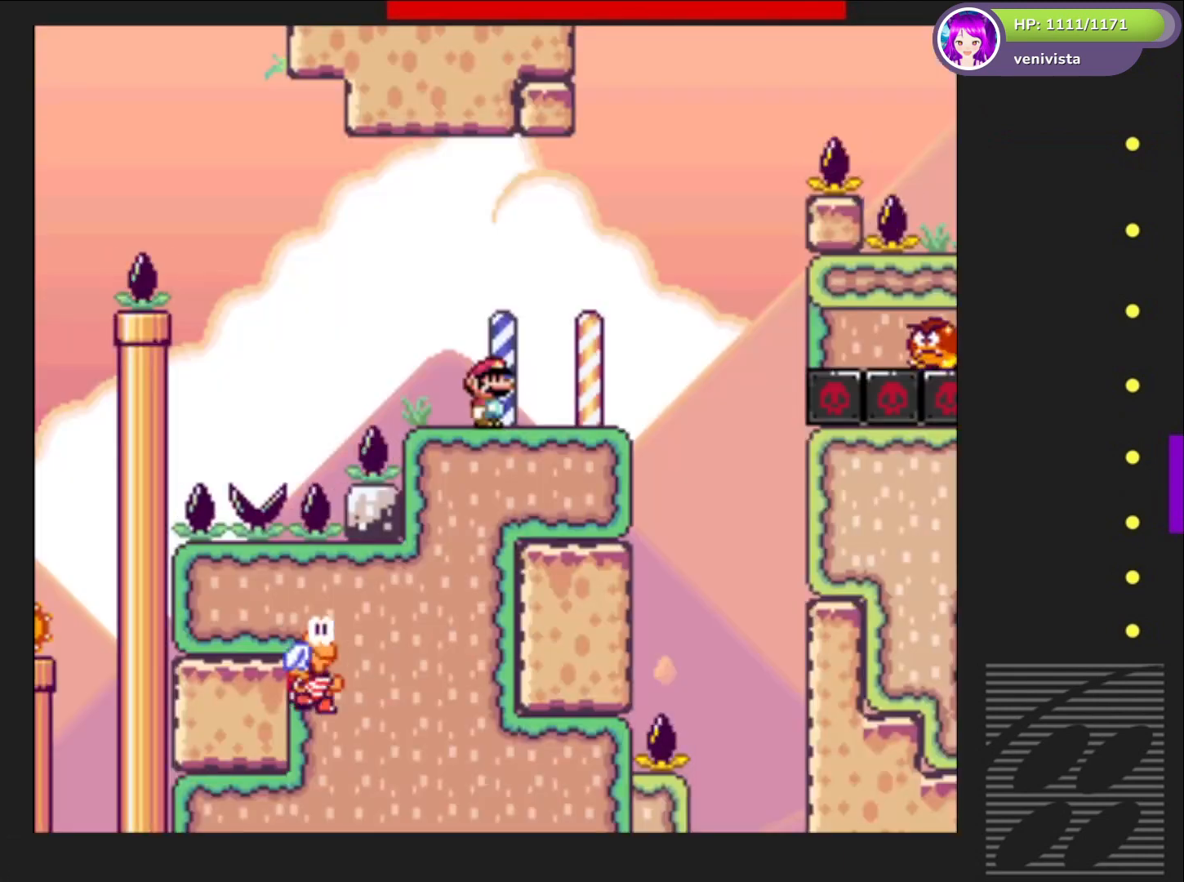
{"buttons": ["SQUARE", "DPAD_RIGHT"], "right_stick": "center", "events": [[67, "DPAD_RIGHT", "down"]]}
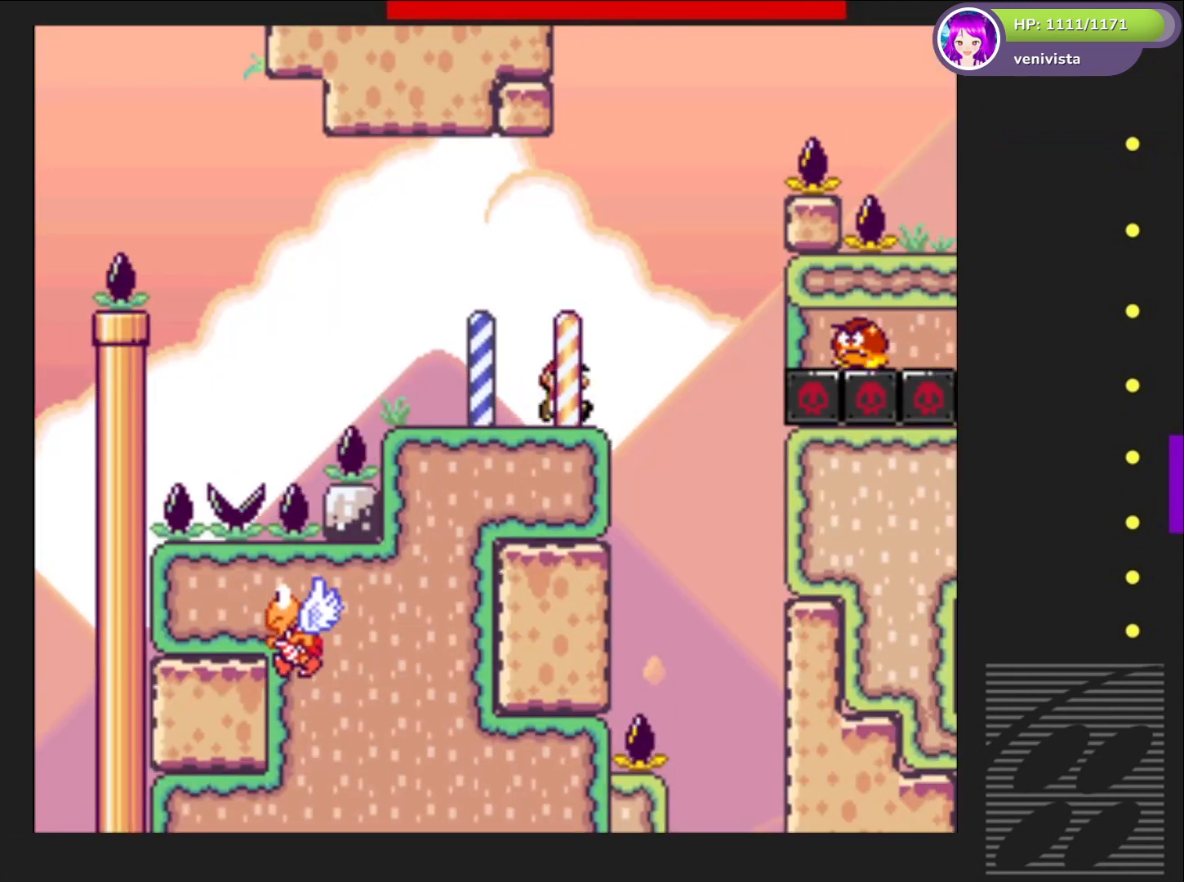
{"buttons": ["SQUARE", "DPAD_RIGHT"], "right_stick": "center", "events": [[33, "CROSS", "down"], [33, "DPAD_RIGHT", "up"], [100, "DPAD_LEFT", "down"], [233, "DPAD_LEFT", "up"], [300, "CROSS", "up"], [367, "DPAD_RIGHT", "down"]]}
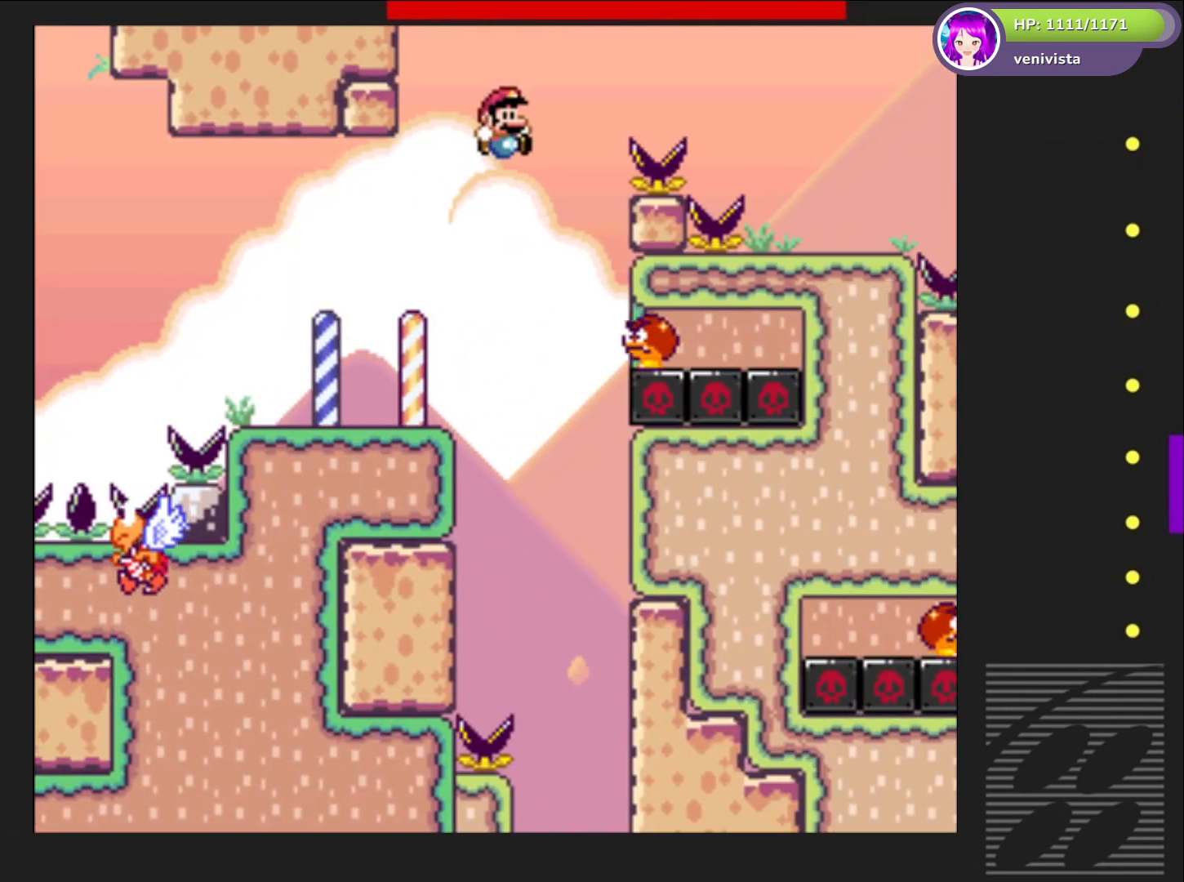
{"buttons": ["CROSS", "SQUARE", "DPAD_RIGHT"], "right_stick": "center", "events": [[67, "CROSS", "down"], [234, "DPAD_RIGHT", "up"], [301, "DPAD_LEFT", "down"], [434, "DPAD_LEFT", "up"], [501, "DPAD_RIGHT", "down"]]}